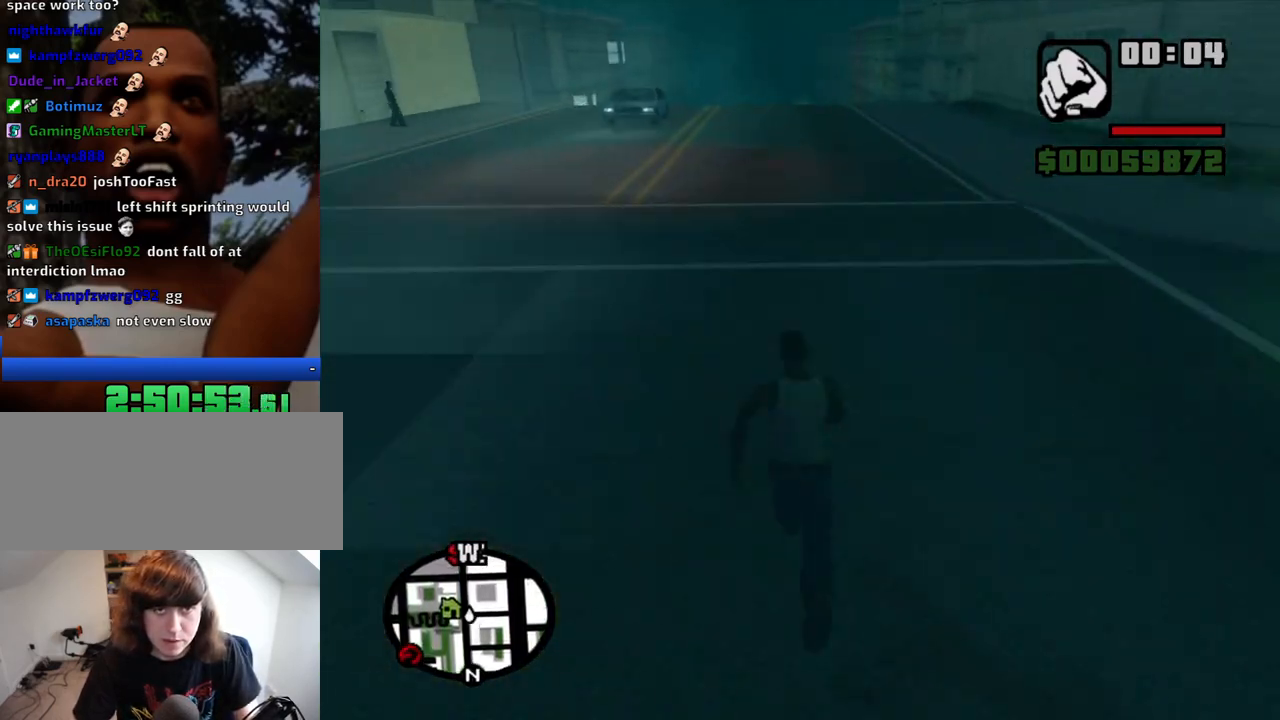
Gameplay with keyboard and mouse; each line is a JSON object with the keys and mouse buttons held at the frame after it. "events" lists presses ("down") and releases ("up") of "1", "2", "3", "4", "5", "6", "a", "alt", "c", "ctrl", "d", "down", "e", "escape", "f", "f1", "f2", "f3", "g", "h", "left", "num2", "q", "r", "right", "s", "shift", "space", "t", "tab", "up", "v", "w", "x", "z", "mouse_left", "mouse_middle", "mouse_right", "mouse_wheel_up" and "mouse_wheel_down" between this image and that frame as [ms after this image, input, new state], when the widget could be followed in between. "mouse_left", "mouse_middle", "mouse_right", "mouse_wheel_up", "mouse_wheel_down" = the "left", "middle", "right", "wheel_up", "wheel_down" buttons of the "mouse" list. No other keys are recorded. Mouse movement is not recorded.
{"keys": ["w"], "mouse": [], "events": [[34, "space", "up"], [134, "space", "down"], [167, "space", "up"], [267, "space", "down"], [367, "space", "up"], [450, "space", "down"], [500, "space", "up"]]}
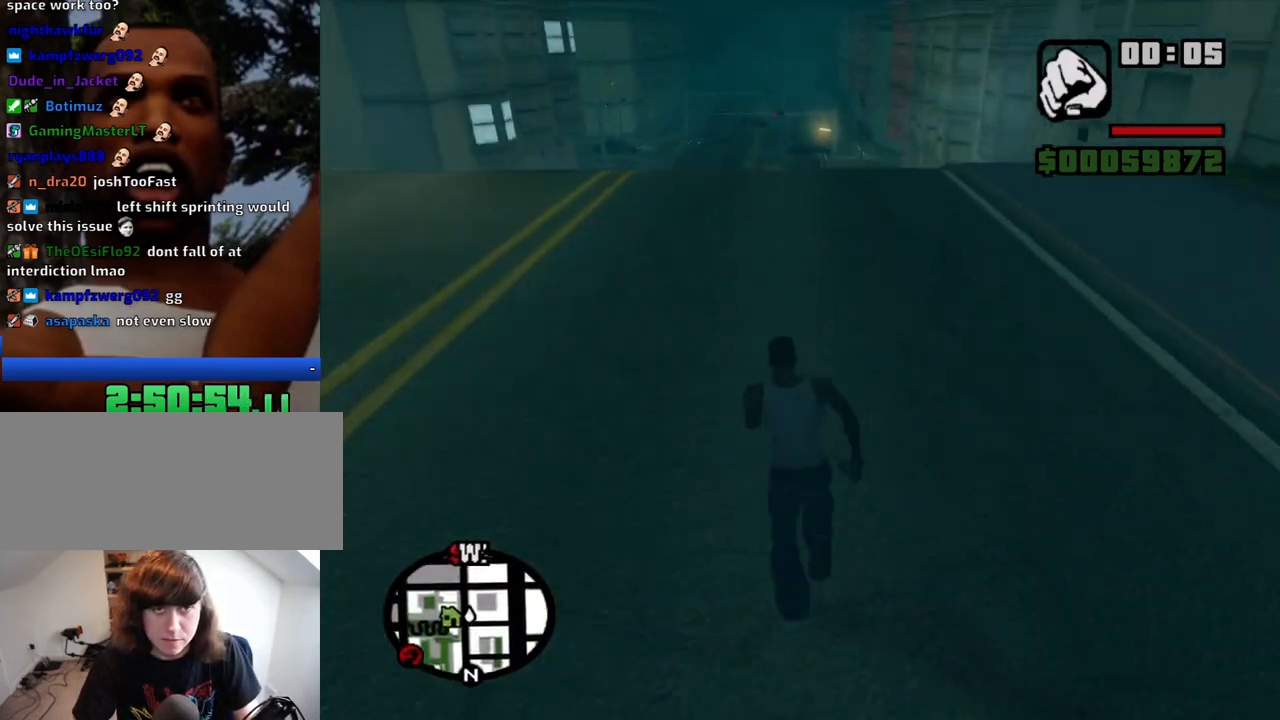
{"keys": ["space", "w"], "mouse": [], "events": [[134, "space", "down"], [184, "space", "up"], [284, "space", "down"], [367, "space", "up"], [467, "space", "down"]]}
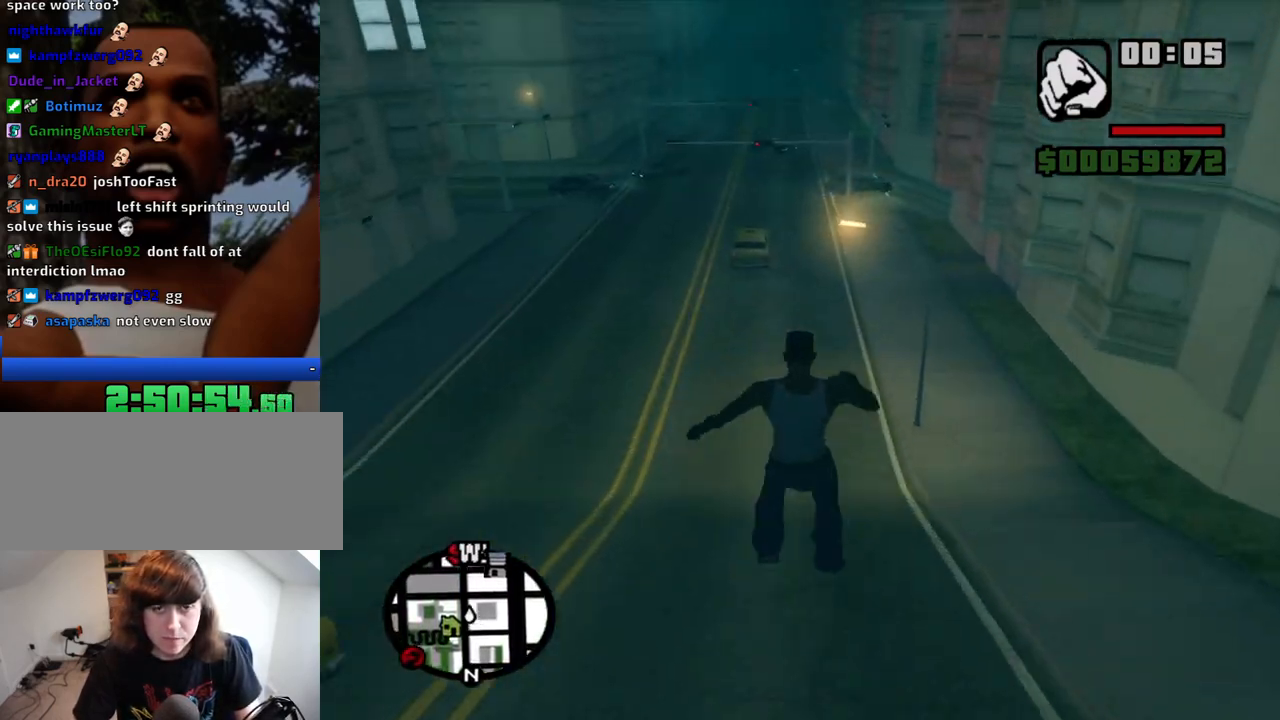
{"keys": ["w"], "mouse": [], "events": [[117, "space", "up"]]}
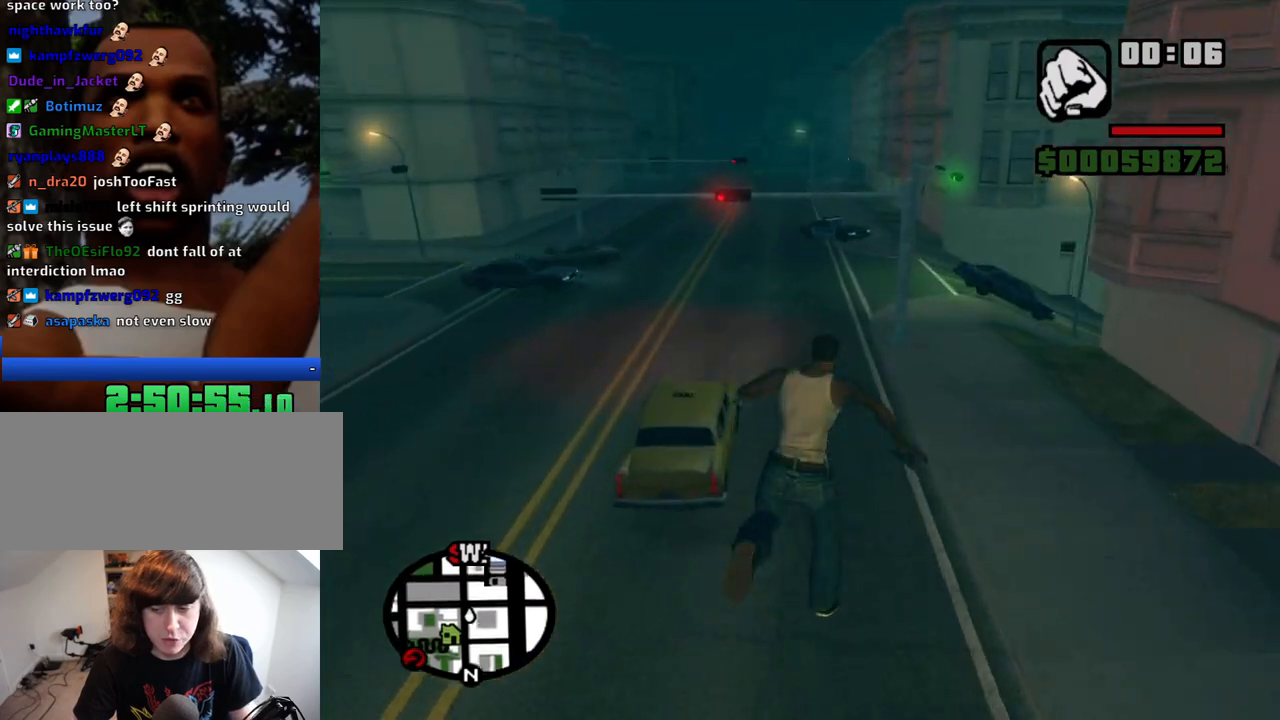
{"keys": ["w"], "mouse": [], "events": []}
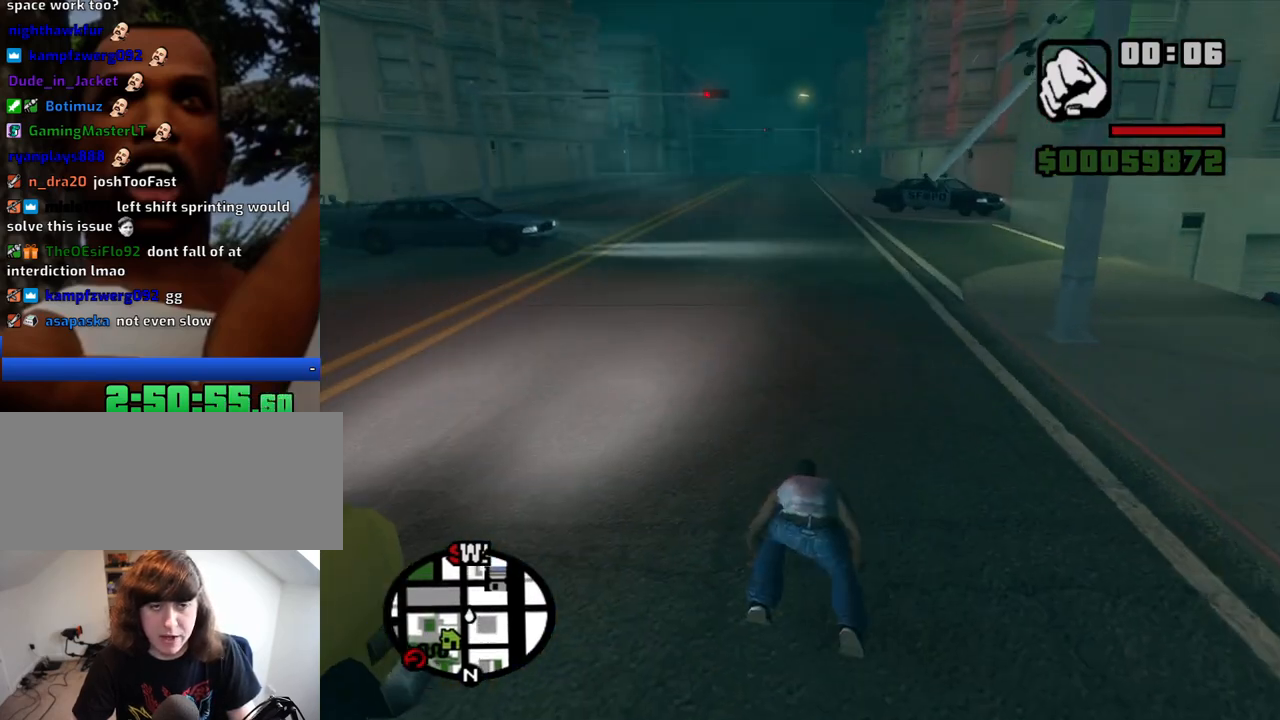
{"keys": ["space", "w"], "mouse": [], "events": [[467, "space", "down"]]}
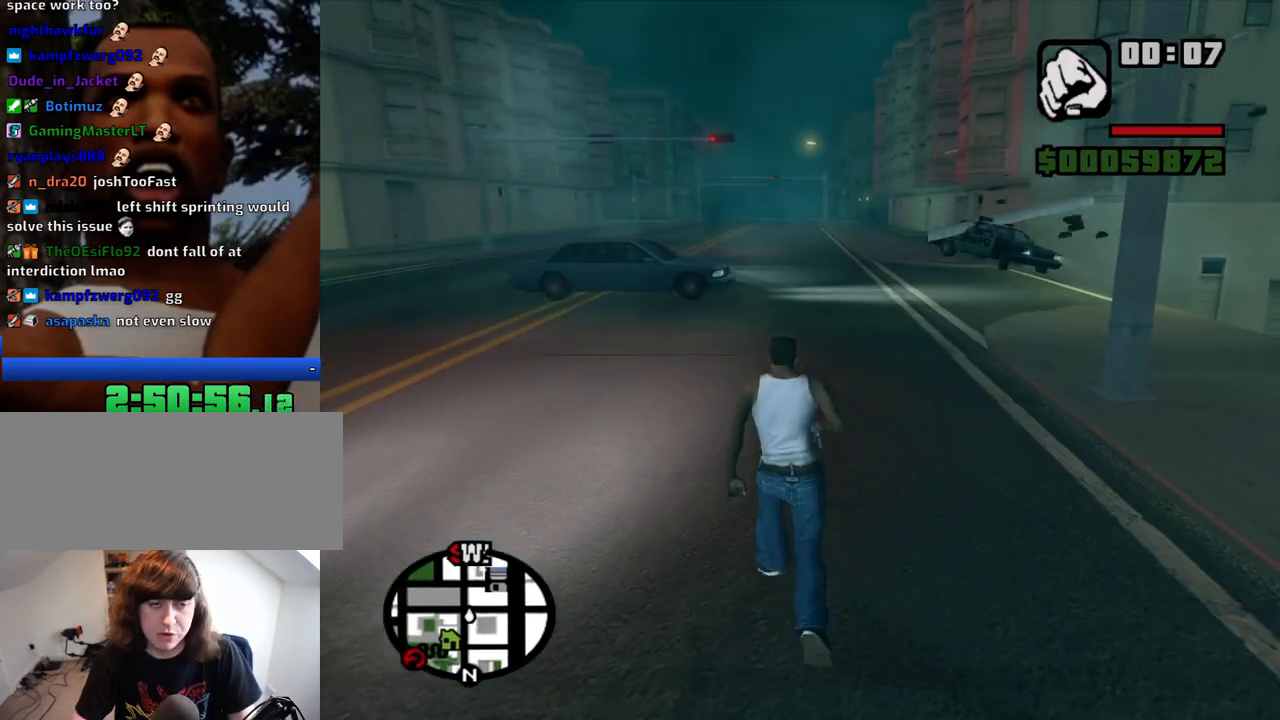
{"keys": ["space", "w"], "mouse": [], "events": [[17, "space", "up"], [117, "space", "down"], [200, "space", "up"], [300, "space", "down"], [350, "space", "up"], [484, "space", "down"]]}
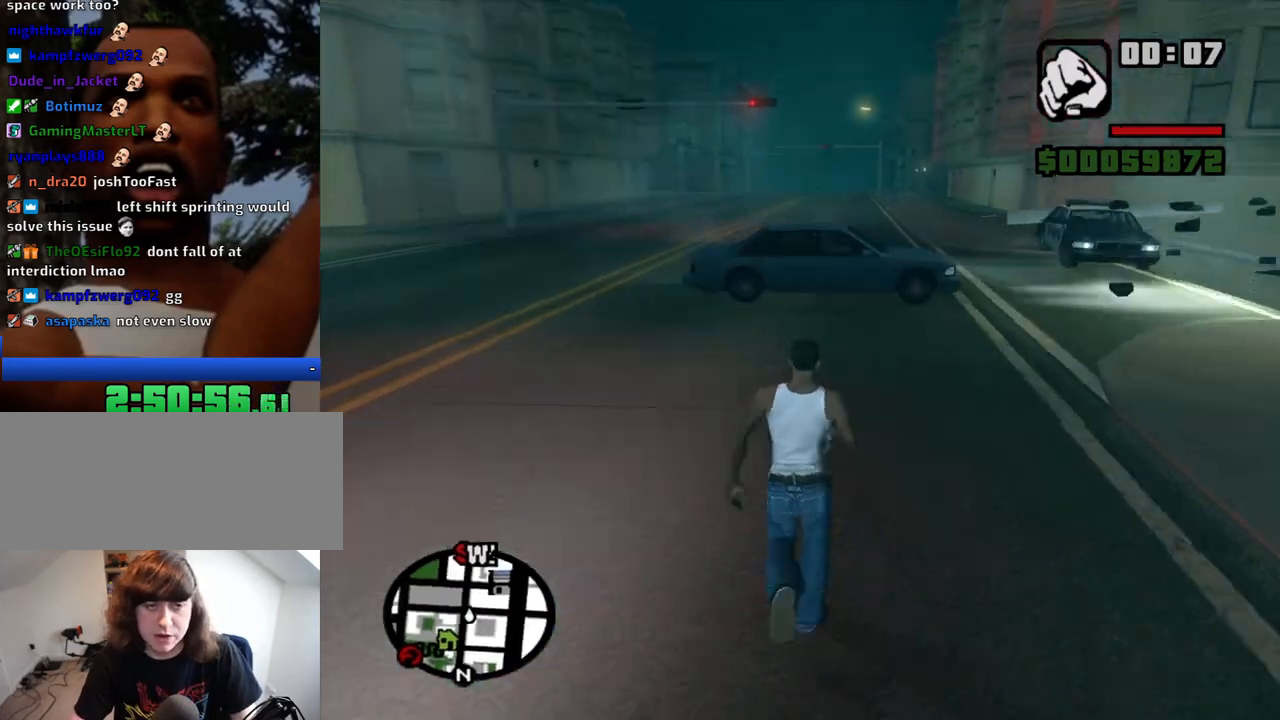
{"keys": ["space", "w"], "mouse": [], "events": [[34, "space", "up"], [117, "space", "down"], [217, "space", "up"], [317, "space", "down"], [367, "space", "up"], [450, "space", "down"]]}
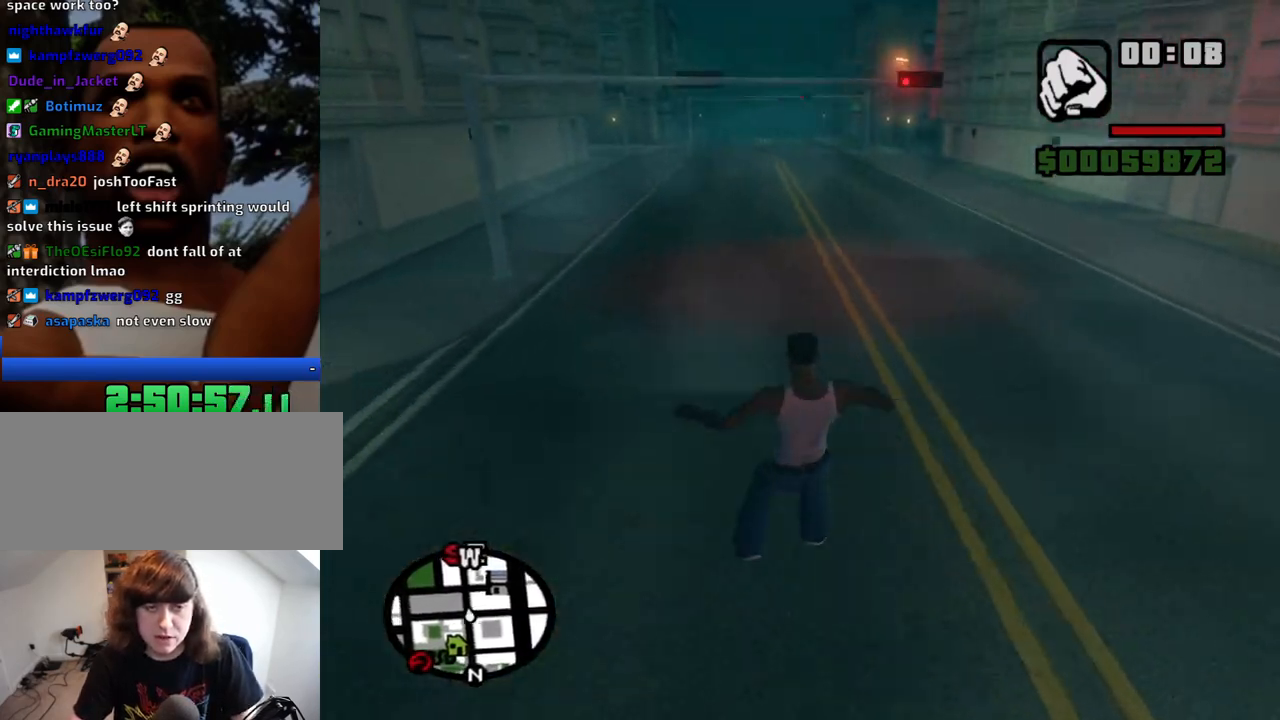
{"keys": ["w"], "mouse": [], "events": [[50, "space", "up"], [134, "space", "down"], [234, "space", "up"]]}
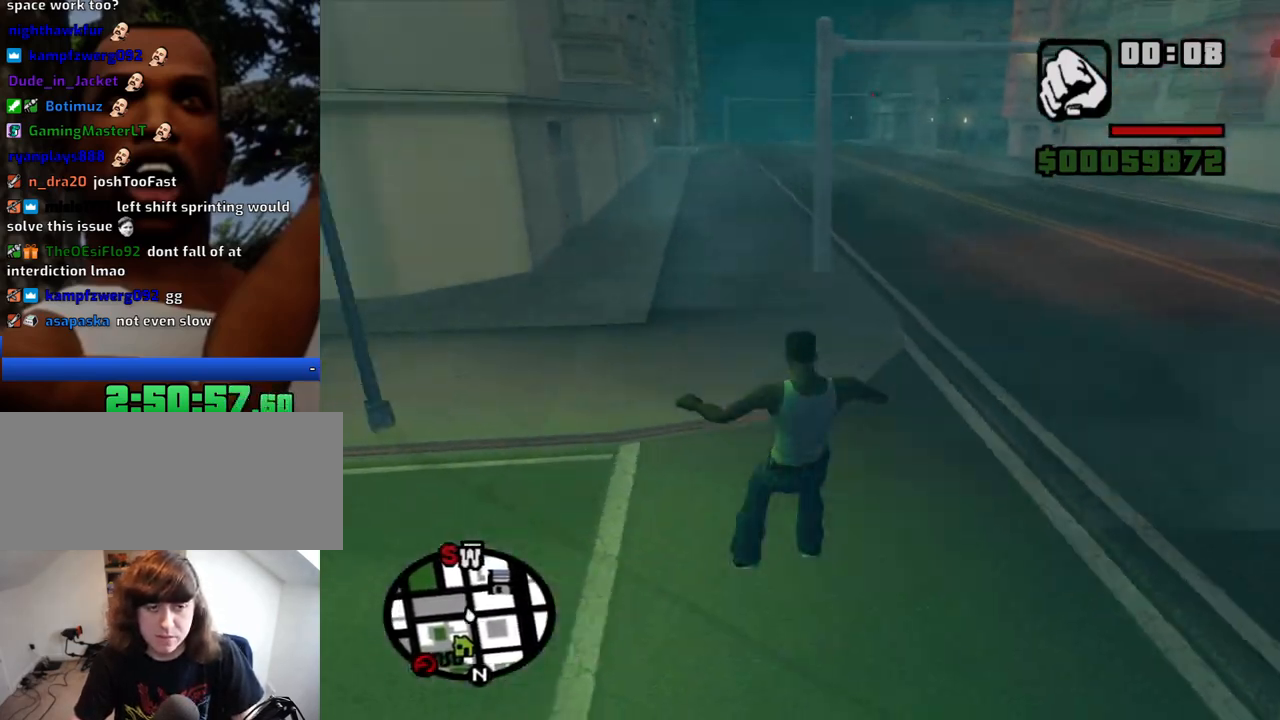
{"keys": ["space", "w"], "mouse": [], "events": [[67, "space", "down"], [150, "space", "up"], [300, "space", "down"], [350, "space", "up"], [484, "space", "down"]]}
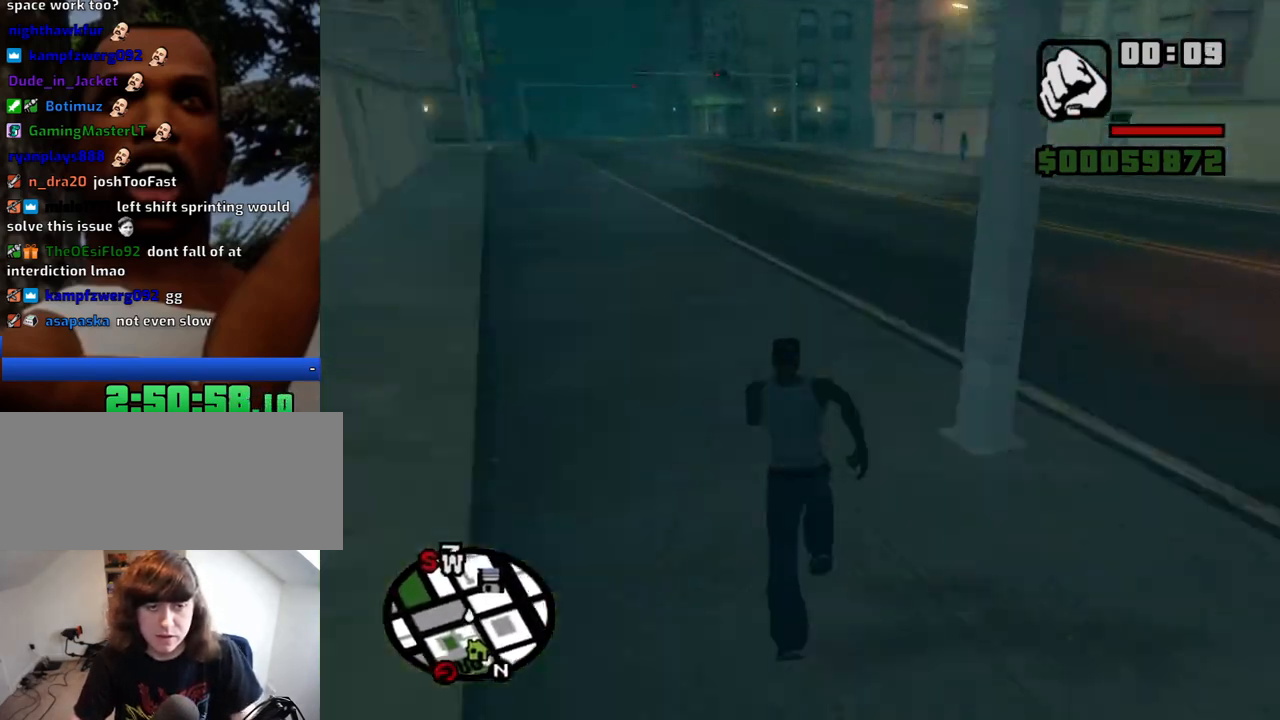
{"keys": ["w"], "mouse": [], "events": [[34, "space", "up"], [117, "space", "down"], [217, "space", "up"], [267, "space", "down"], [367, "space", "up"], [450, "space", "down"], [500, "space", "up"]]}
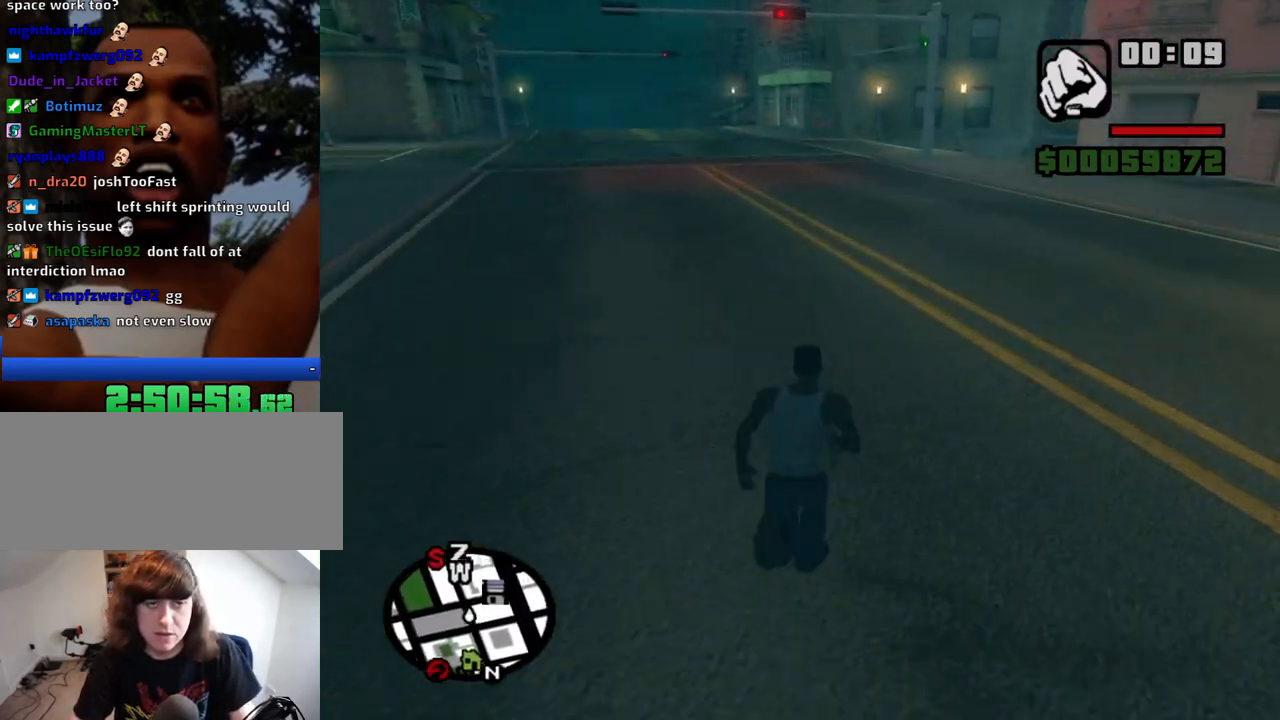
{"keys": ["w"], "mouse": [], "events": [[100, "space", "down"], [134, "space", "up"], [234, "space", "down"], [284, "space", "up"], [417, "space", "down"], [467, "space", "up"]]}
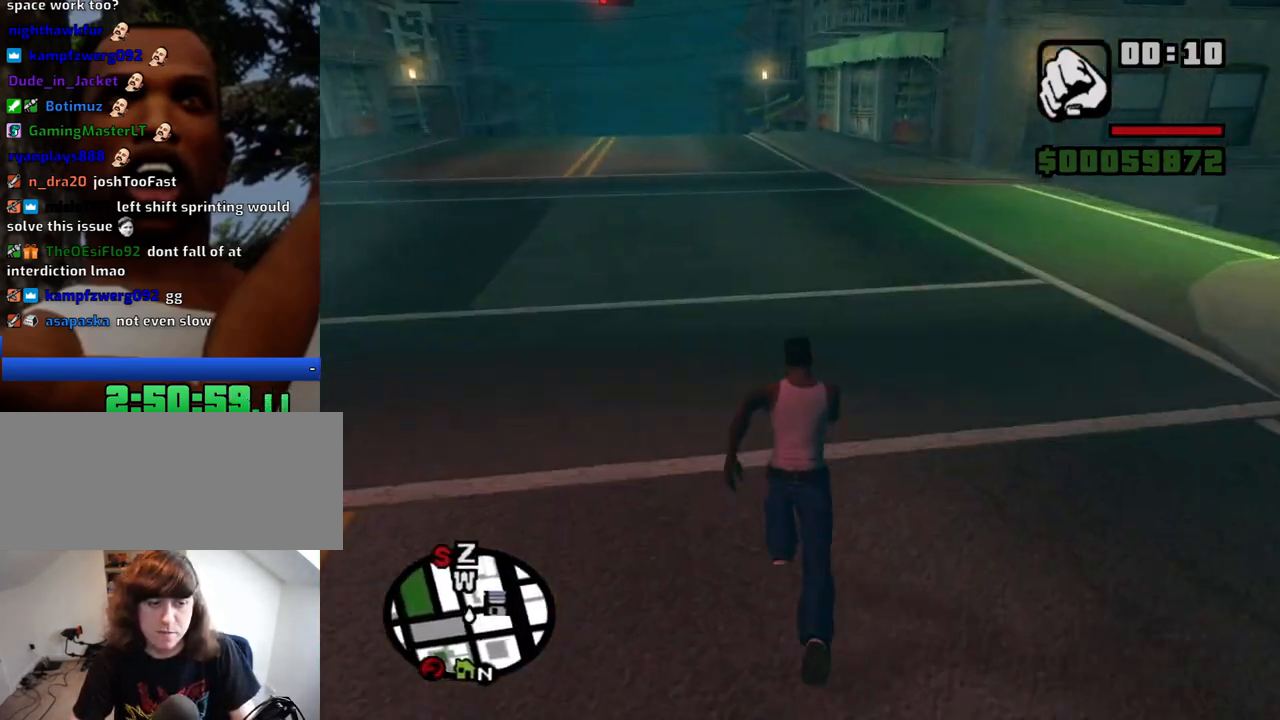
{"keys": ["w"], "mouse": [], "events": [[67, "space", "down"], [150, "space", "up"], [250, "space", "down"], [300, "space", "up"], [384, "space", "down"], [434, "space", "up"]]}
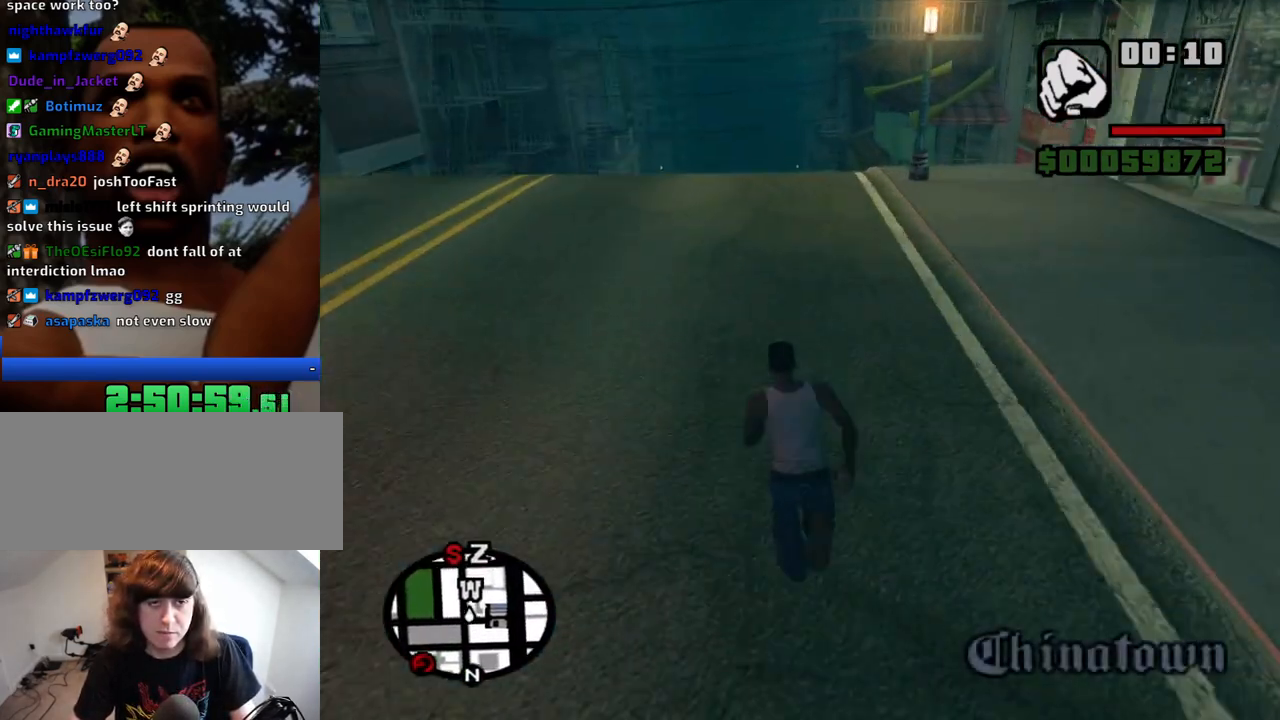
{"keys": ["w"], "mouse": [], "events": [[84, "space", "down"], [117, "space", "up"], [217, "space", "down"], [317, "space", "up"], [400, "space", "down"], [500, "space", "up"]]}
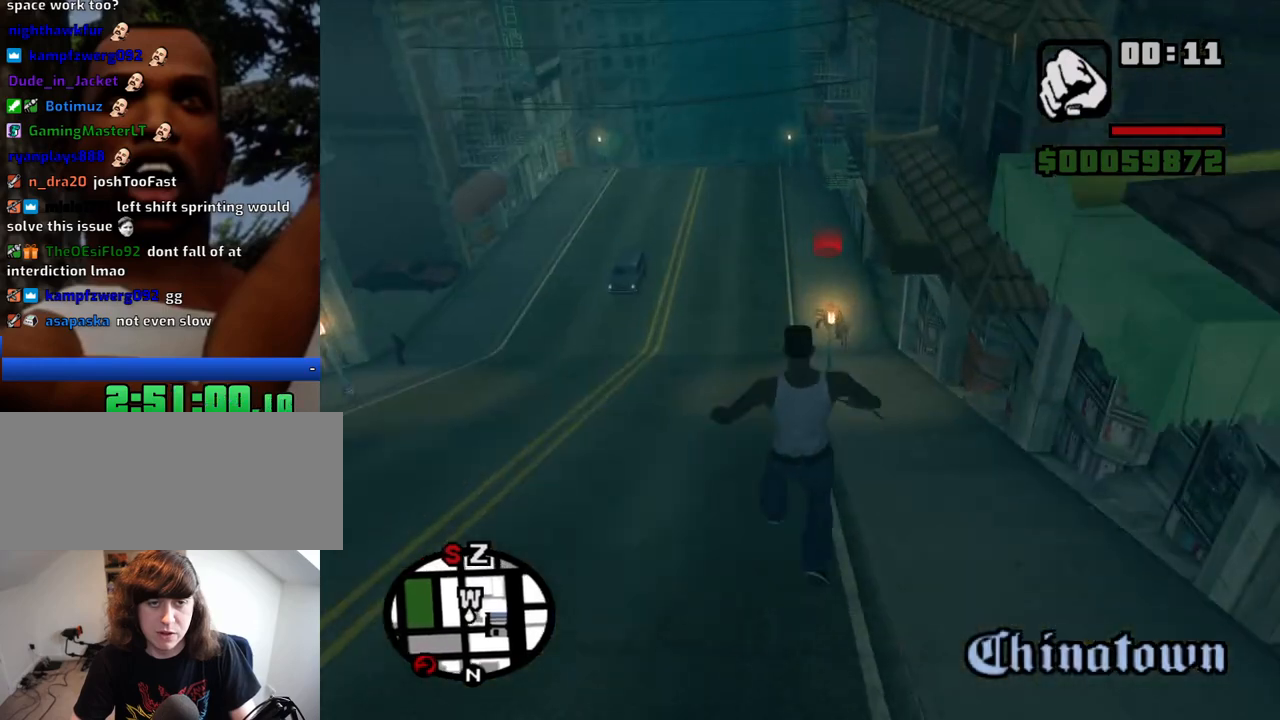
{"keys": ["w"], "mouse": [], "events": []}
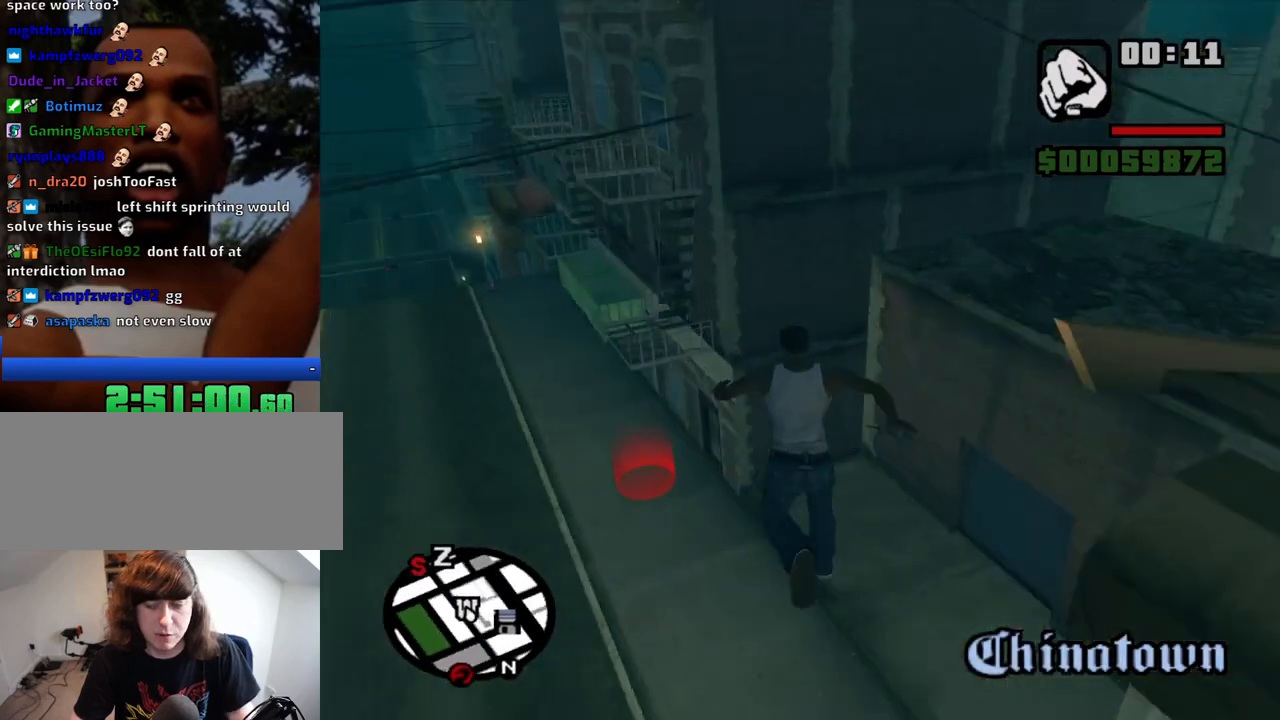
{"keys": ["w"], "mouse": [], "events": []}
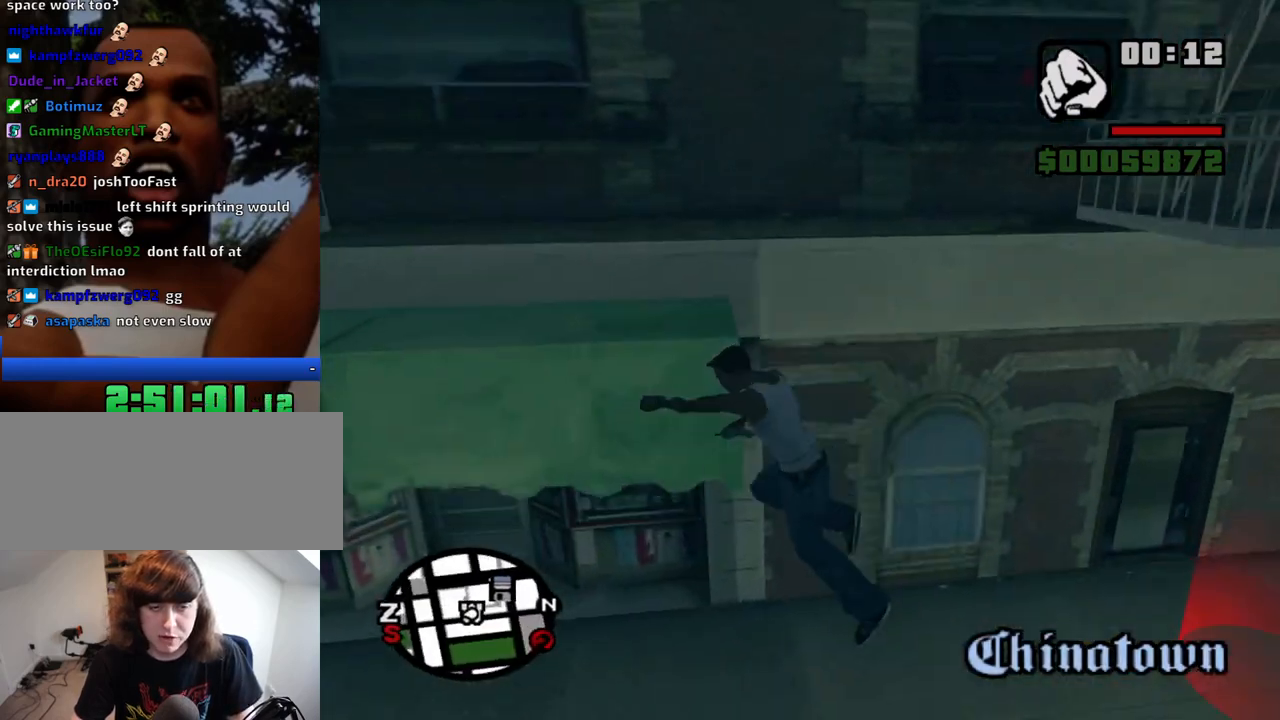
{"keys": ["w"], "mouse": [], "events": []}
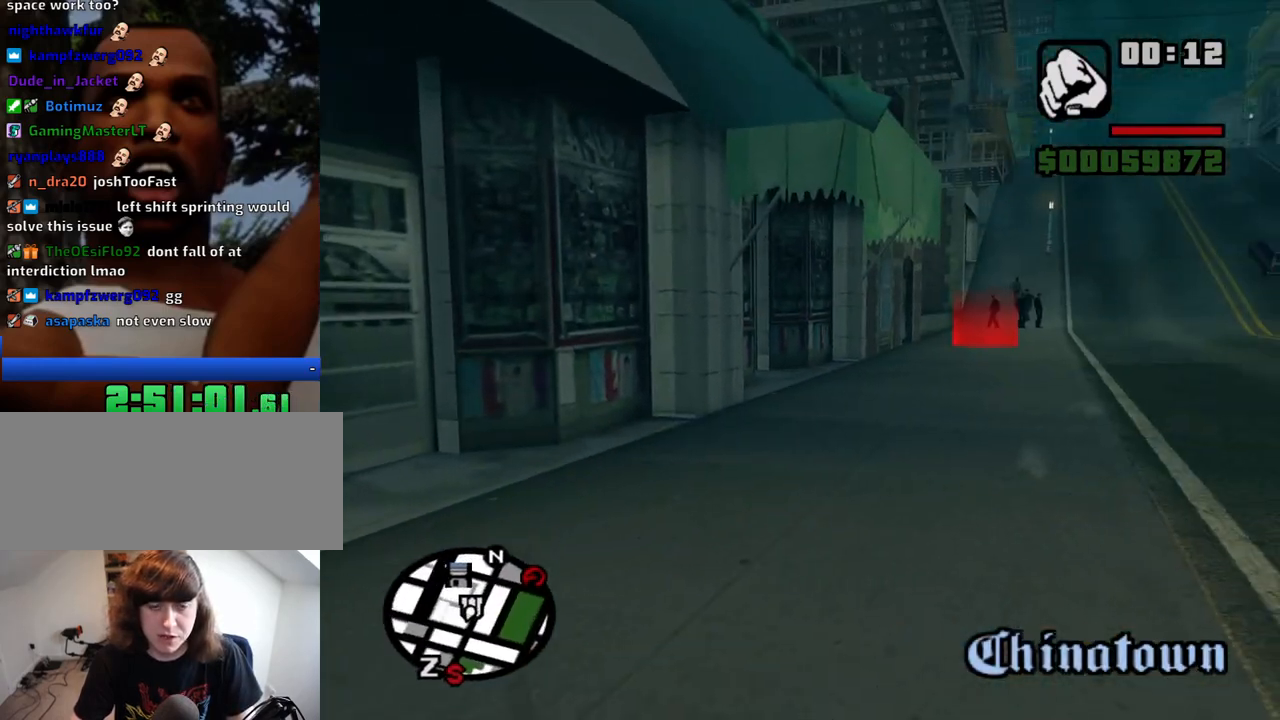
{"keys": ["w"], "mouse": [], "events": []}
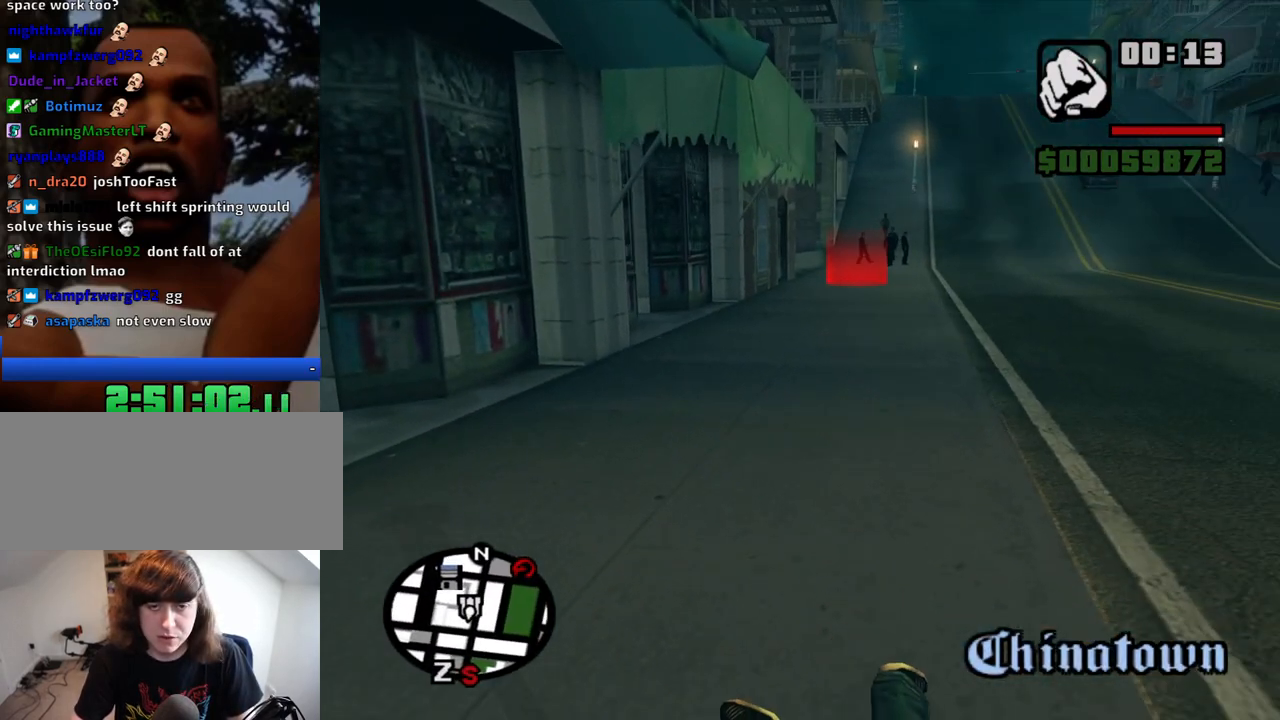
{"keys": ["w"], "mouse": [], "events": []}
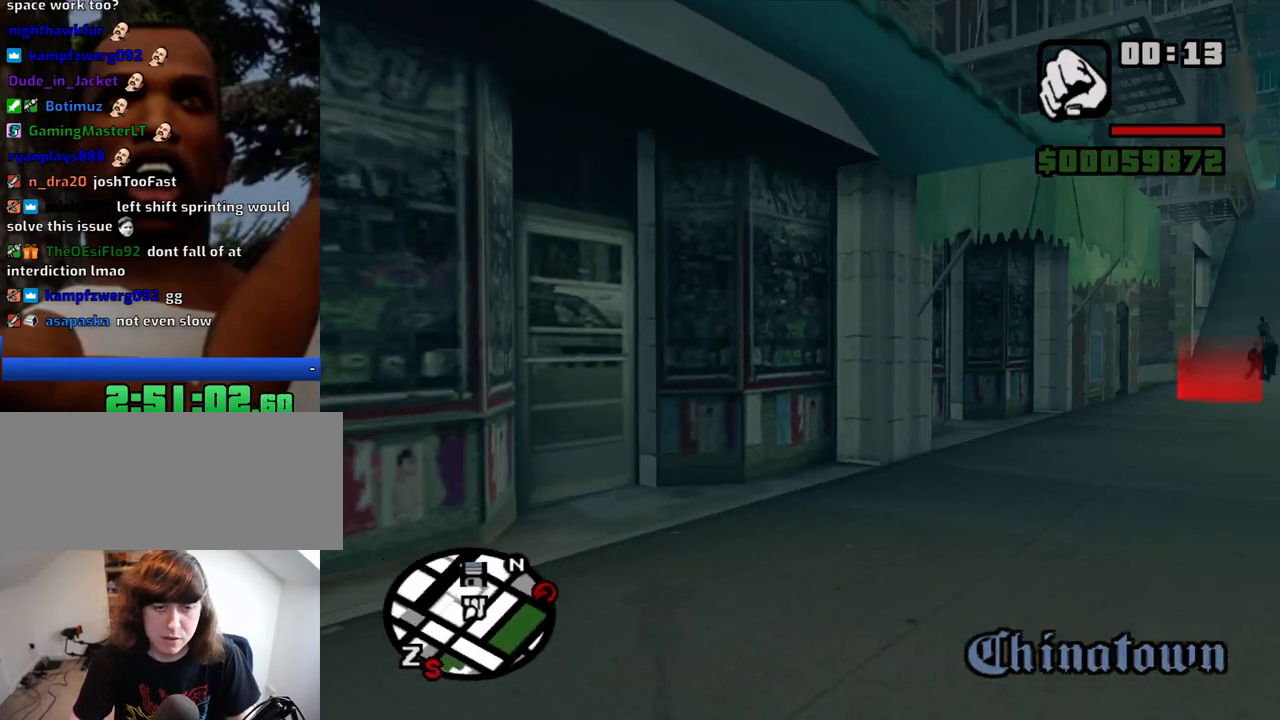
{"keys": ["w"], "mouse": [], "events": []}
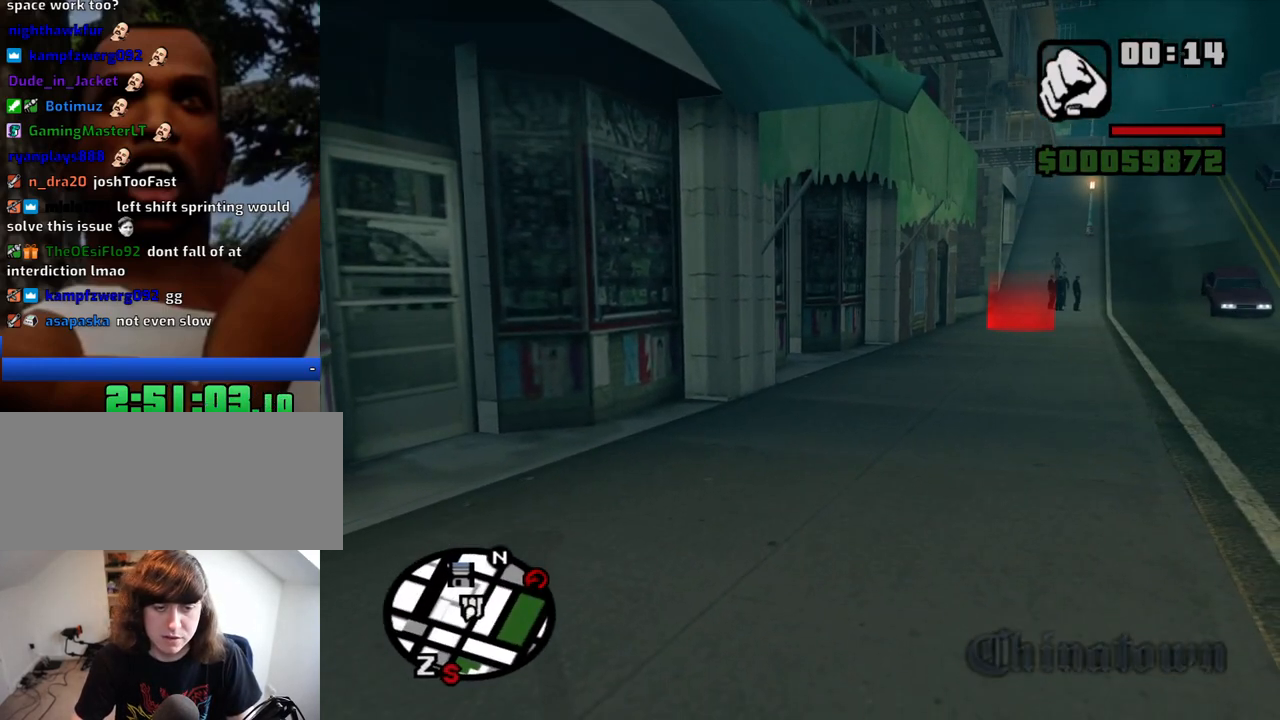
{"keys": ["w"], "mouse": [], "events": []}
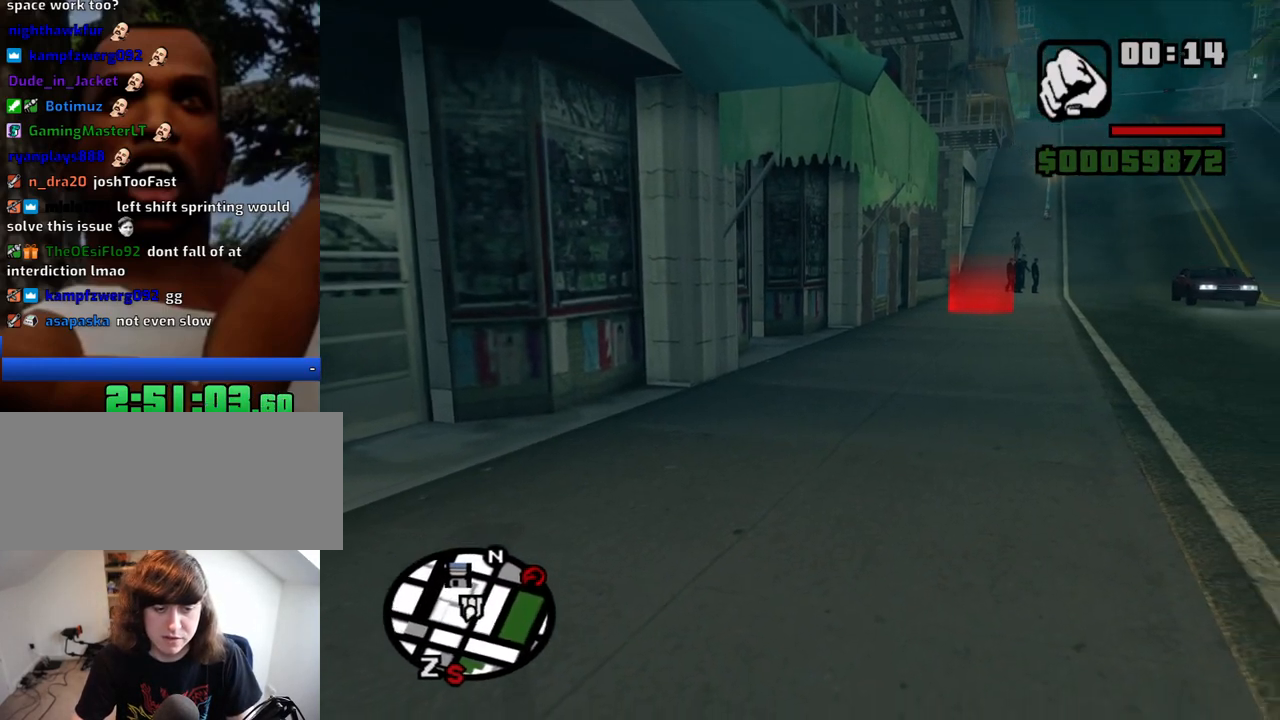
{"keys": ["w"], "mouse": [], "events": []}
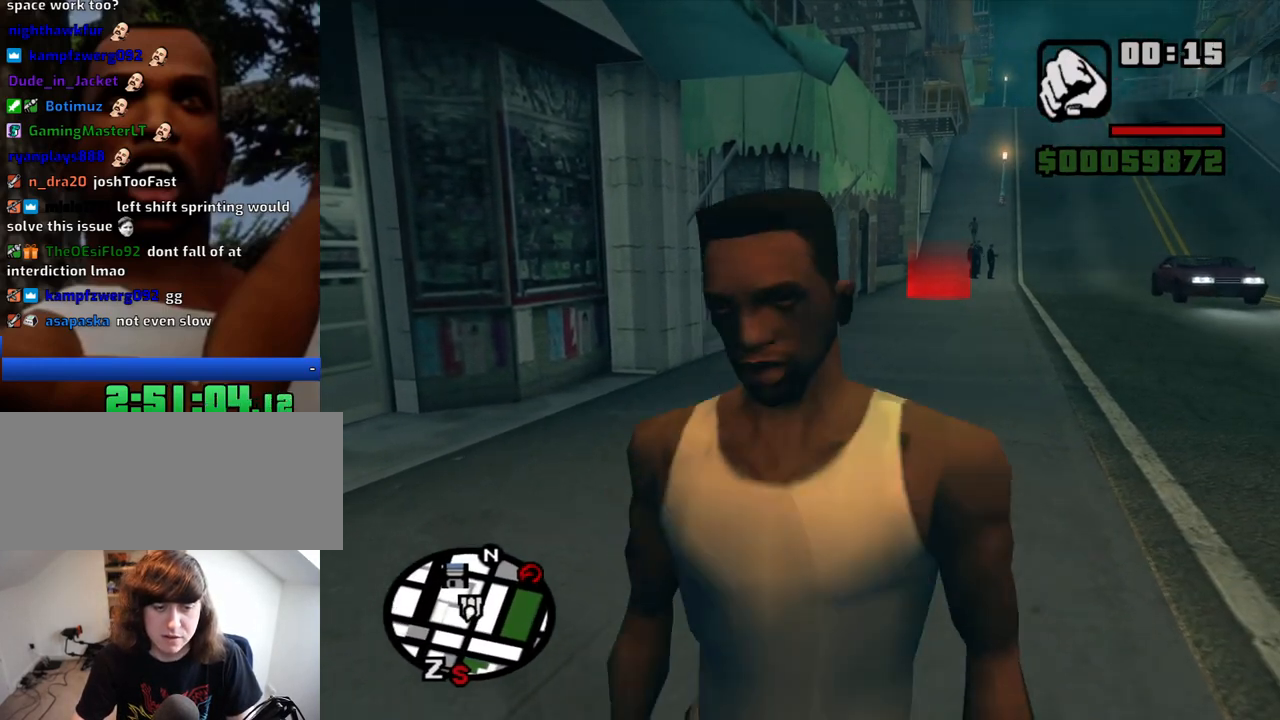
{"keys": ["w"], "mouse": [], "events": []}
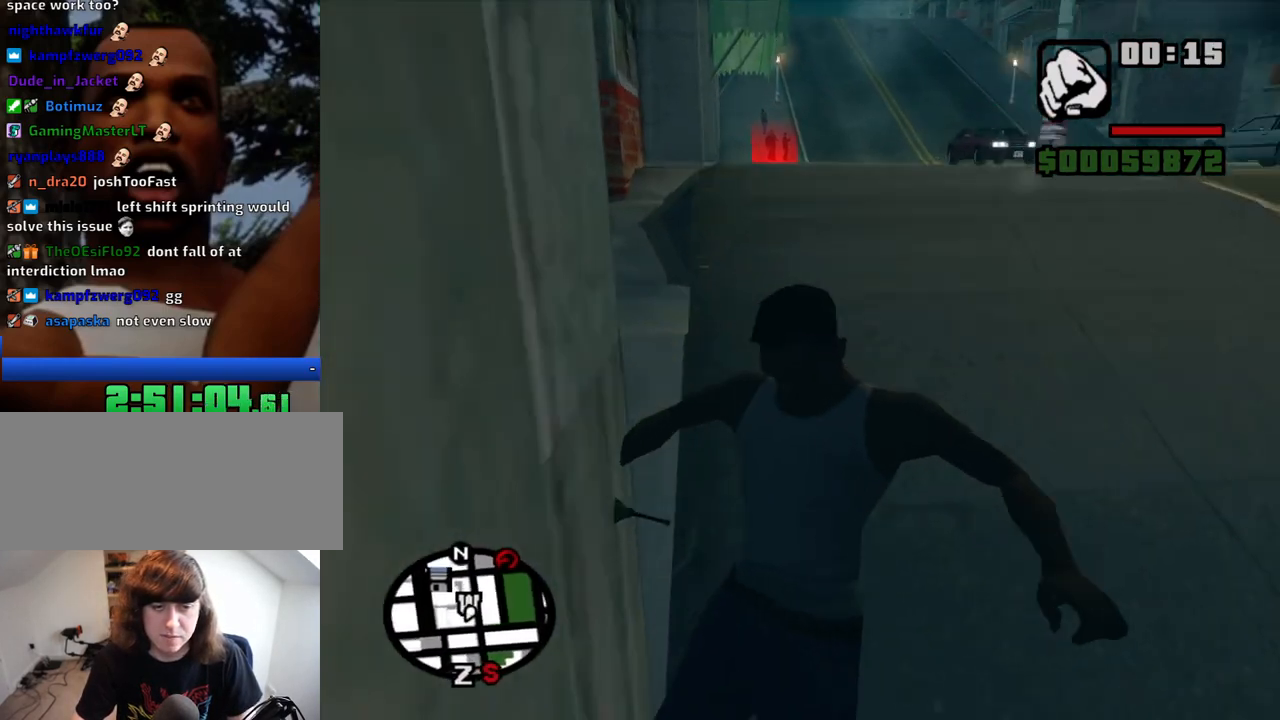
{"keys": ["w"], "mouse": [], "events": []}
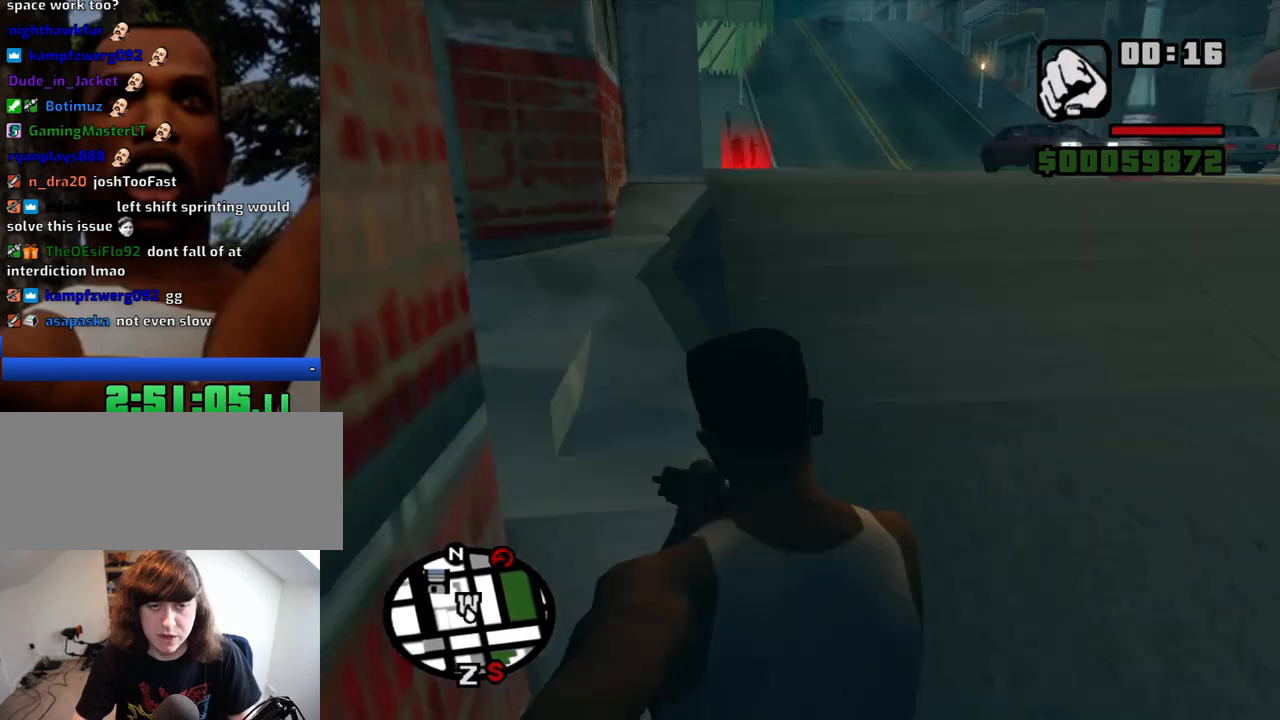
{"keys": ["space", "w"], "mouse": [], "events": [[434, "space", "down"]]}
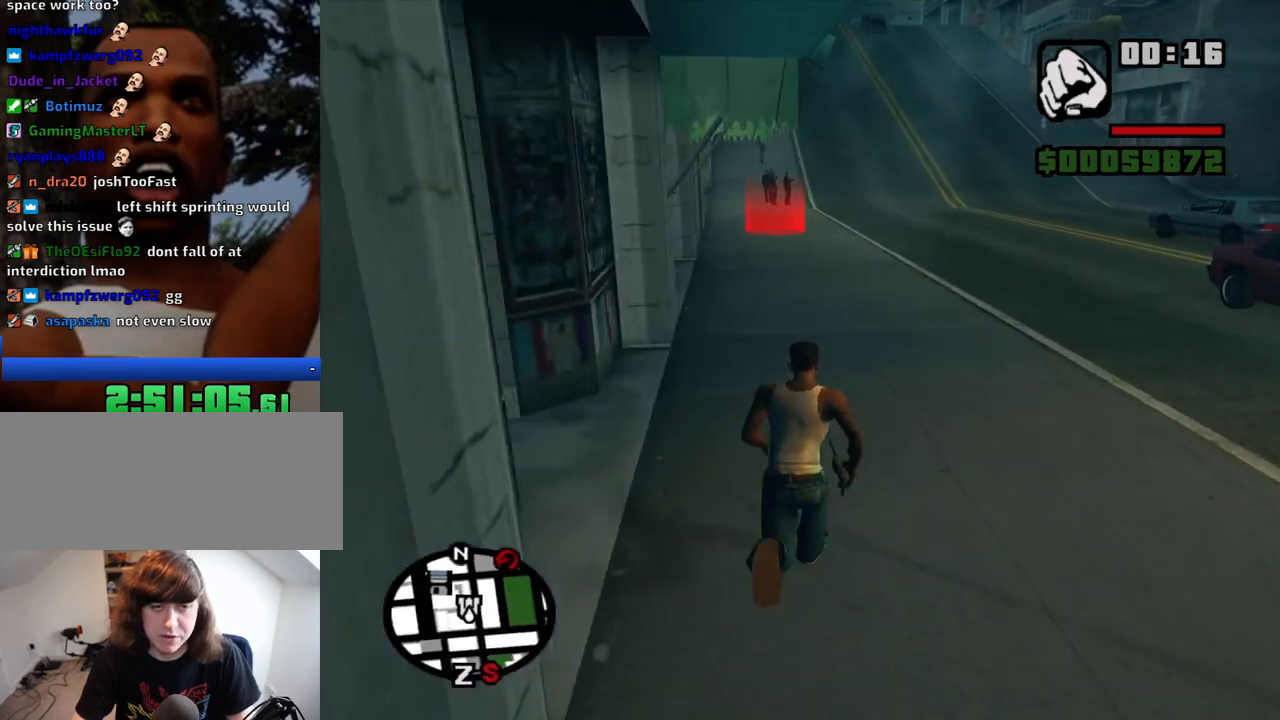
{"keys": ["space", "w"], "mouse": [], "events": [[34, "space", "up"], [117, "space", "down"], [167, "space", "up"], [450, "space", "down"]]}
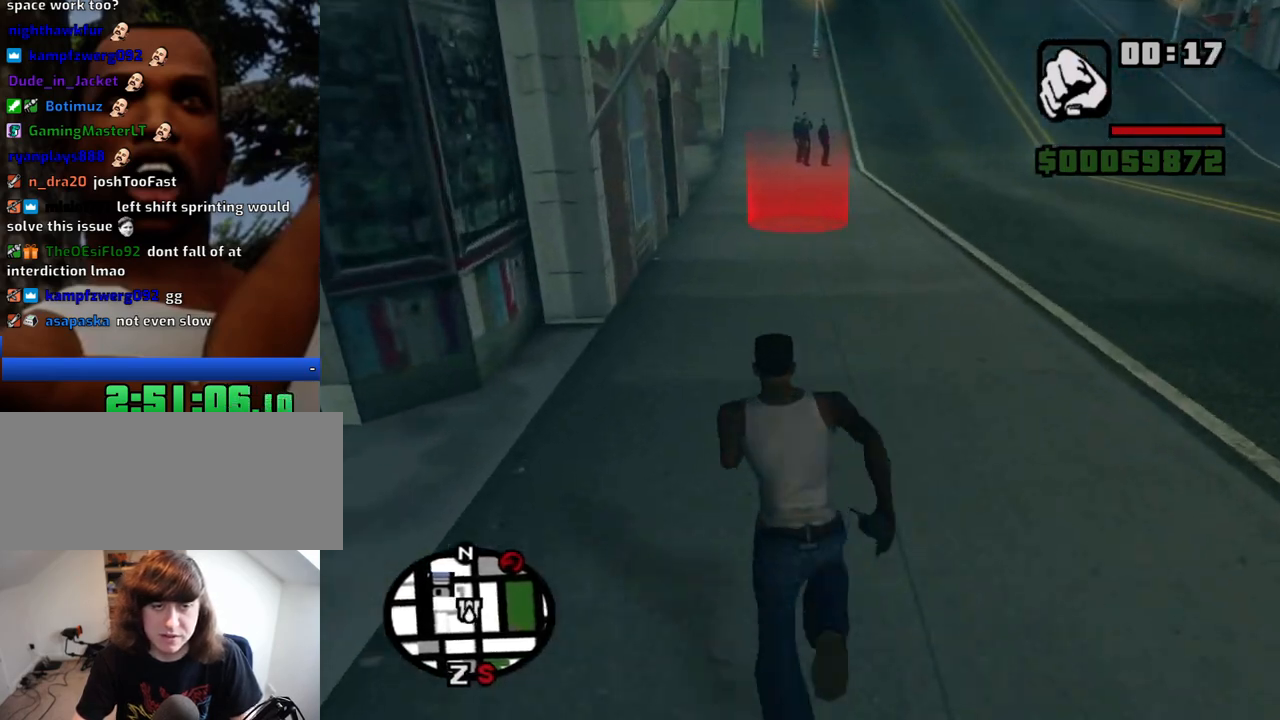
{"keys": ["w"], "mouse": [], "events": [[50, "space", "up"], [134, "space", "down"], [234, "space", "up"]]}
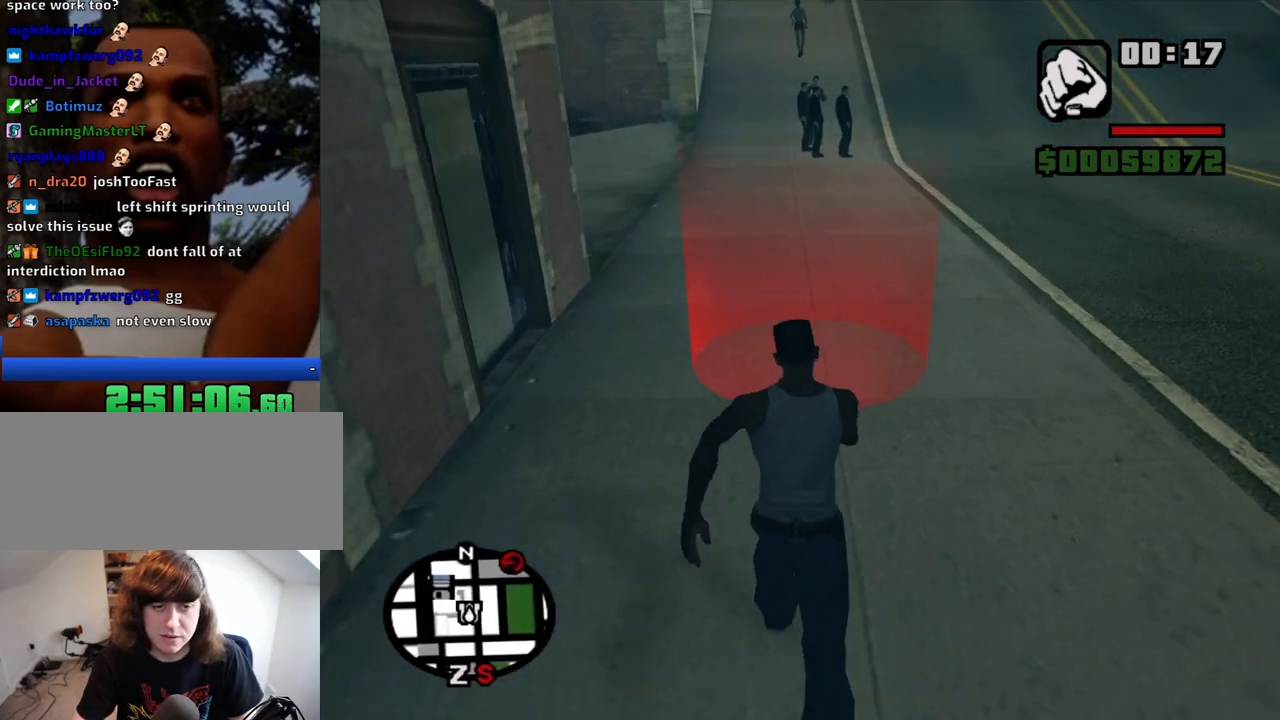
{"keys": [], "mouse": [], "events": [[350, "w", "up"]]}
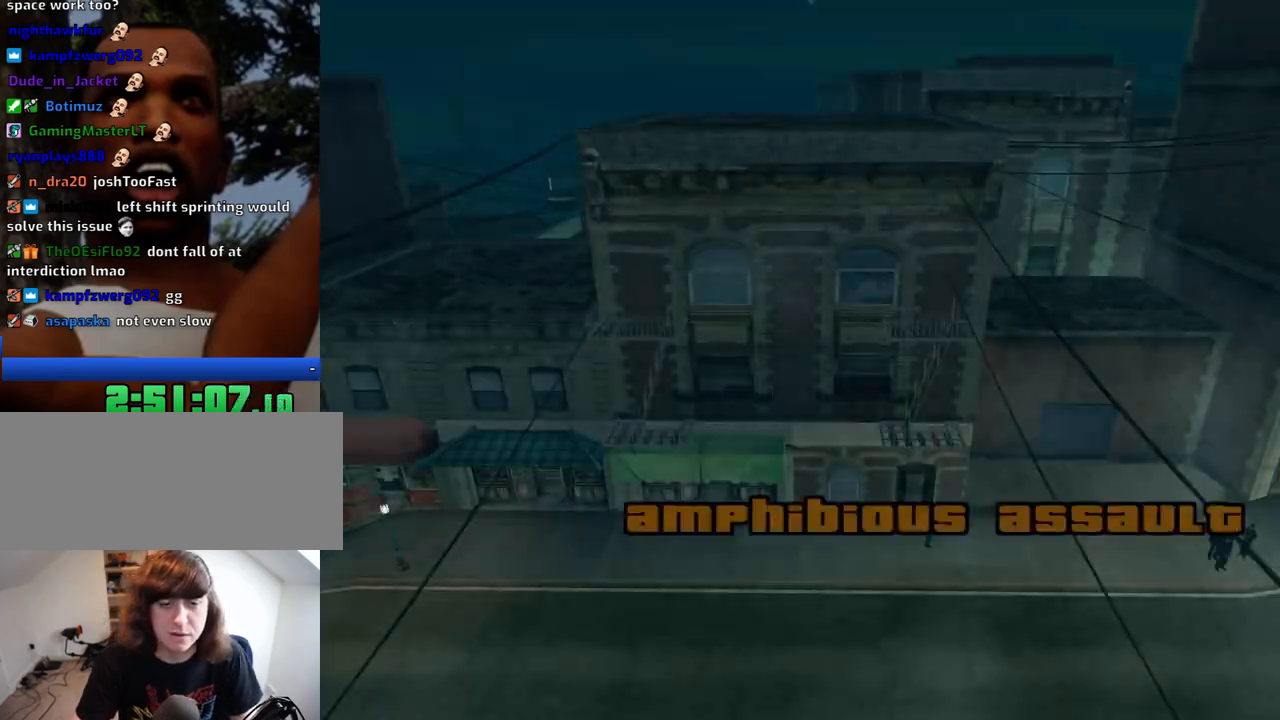
{"keys": ["space"], "mouse": [], "events": [[34, "space", "down"], [84, "space", "up"], [167, "d", "down"], [217, "space", "down"], [267, "d", "up"], [317, "a", "down"], [317, "space", "up"], [317, "w", "down"], [367, "a", "up"], [367, "w", "up"], [400, "d", "down"], [450, "space", "down"], [500, "d", "up"]]}
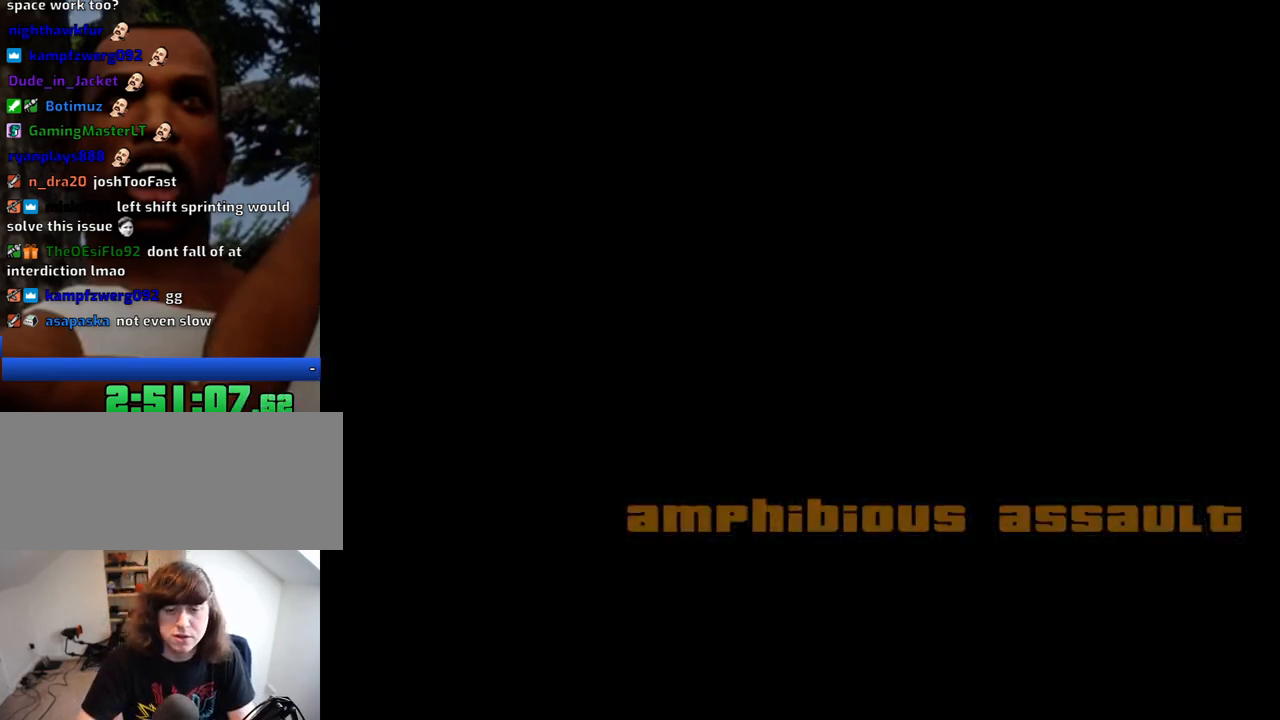
{"keys": ["a", "space"], "mouse": [], "events": [[50, "a", "down"], [50, "space", "up"], [50, "w", "down"], [100, "a", "up"], [134, "d", "down"], [134, "w", "up"], [184, "d", "up"], [184, "space", "down"], [284, "a", "down"], [284, "space", "up"], [284, "w", "down"], [334, "a", "up"], [334, "w", "up"], [367, "d", "down"], [417, "d", "up"], [417, "space", "down"], [467, "a", "down"]]}
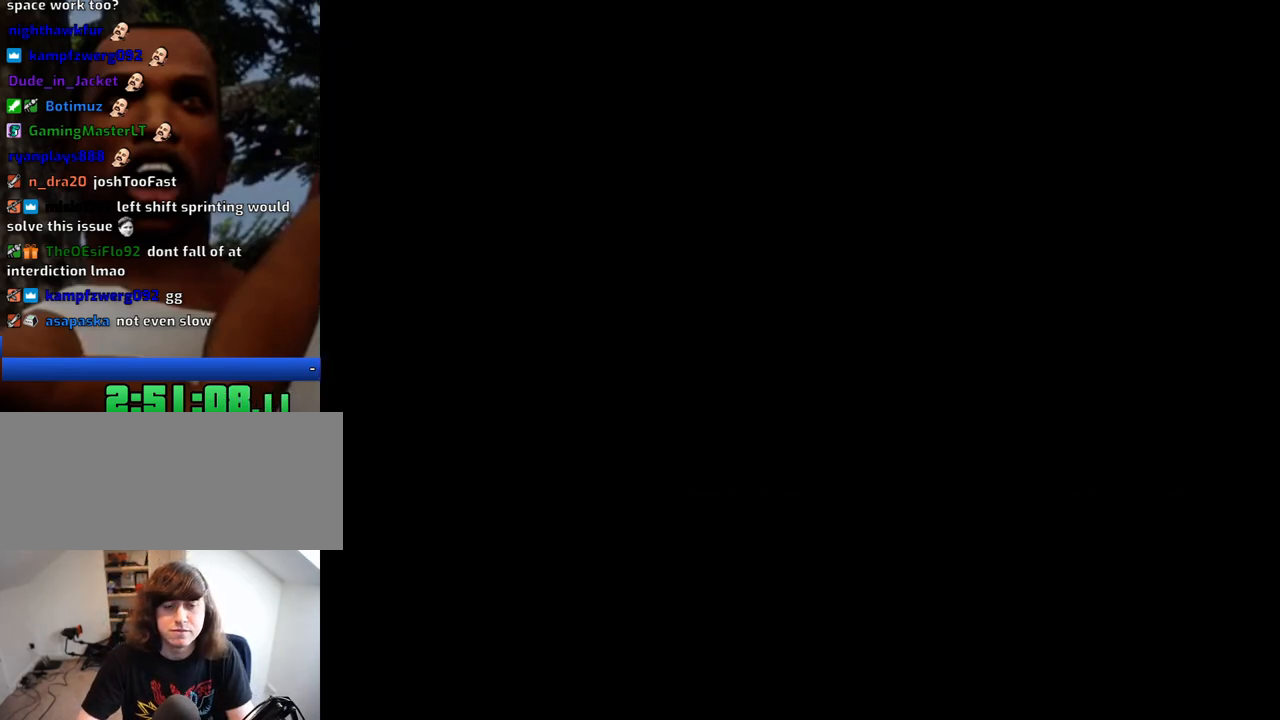
{"keys": ["a", "w"], "mouse": [], "events": [[17, "space", "up"], [17, "w", "down"], [67, "a", "up"], [67, "d", "down"], [117, "w", "up"], [150, "d", "up"], [150, "space", "down"], [200, "a", "down"], [200, "w", "down"], [250, "space", "up"], [300, "a", "up"], [300, "d", "down"], [350, "w", "up"], [384, "space", "down"], [434, "d", "up"], [484, "a", "down"], [484, "space", "up"], [484, "w", "down"]]}